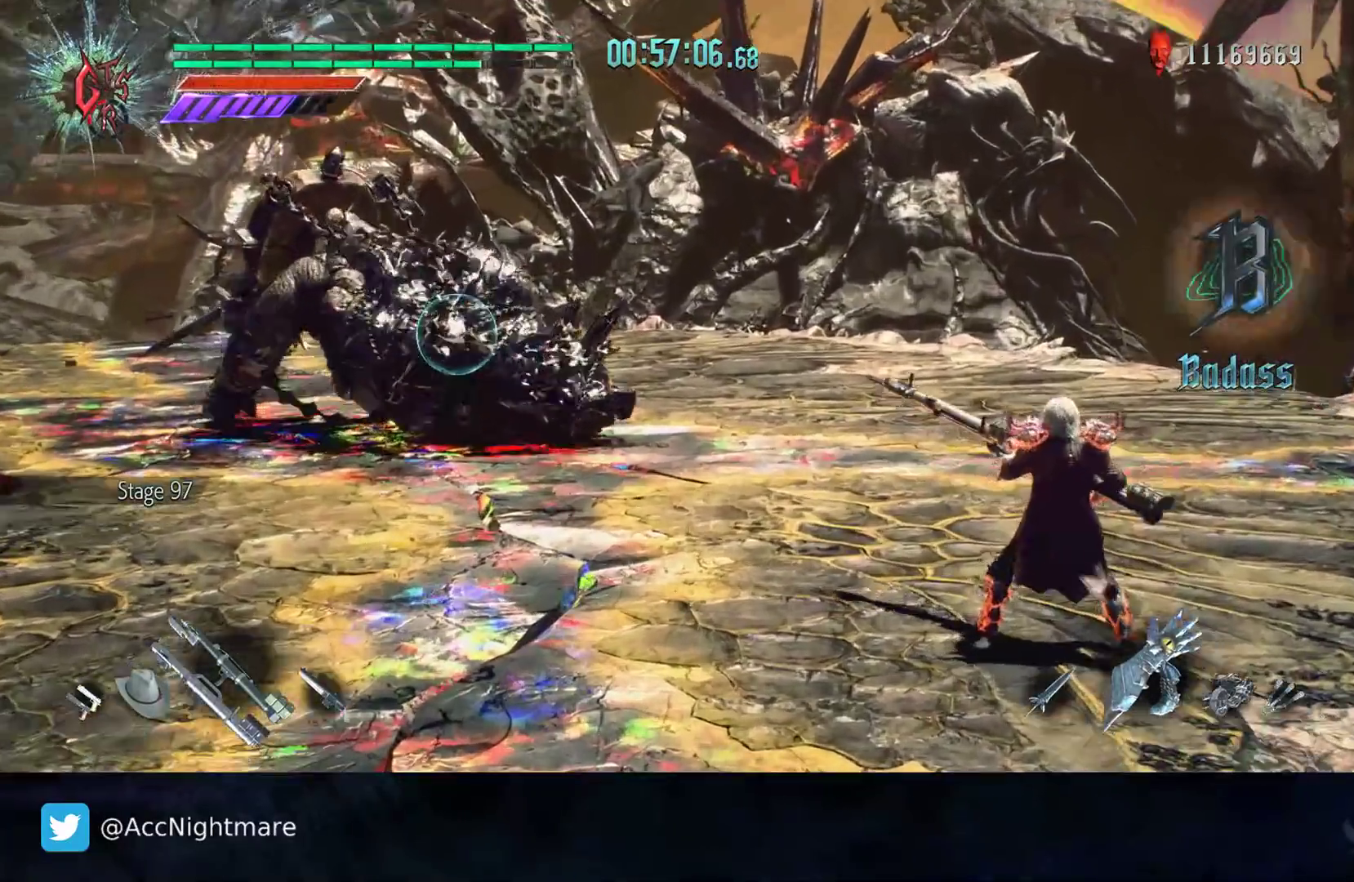
Gameplay with a controller (PlayStation layout); each line is a JSON object with the inputs held at the frame after it. "events" lists button and stick changes between this image and that frame as [ms after this image, input, new state], when the widget could be followed in between. Not read: R1 R2 R3.
{"buttons": ["CIRCLE"], "left_stick": "center", "right_stick": "center", "events": [[33, "L1", "down"], [117, "L1", "up"]]}
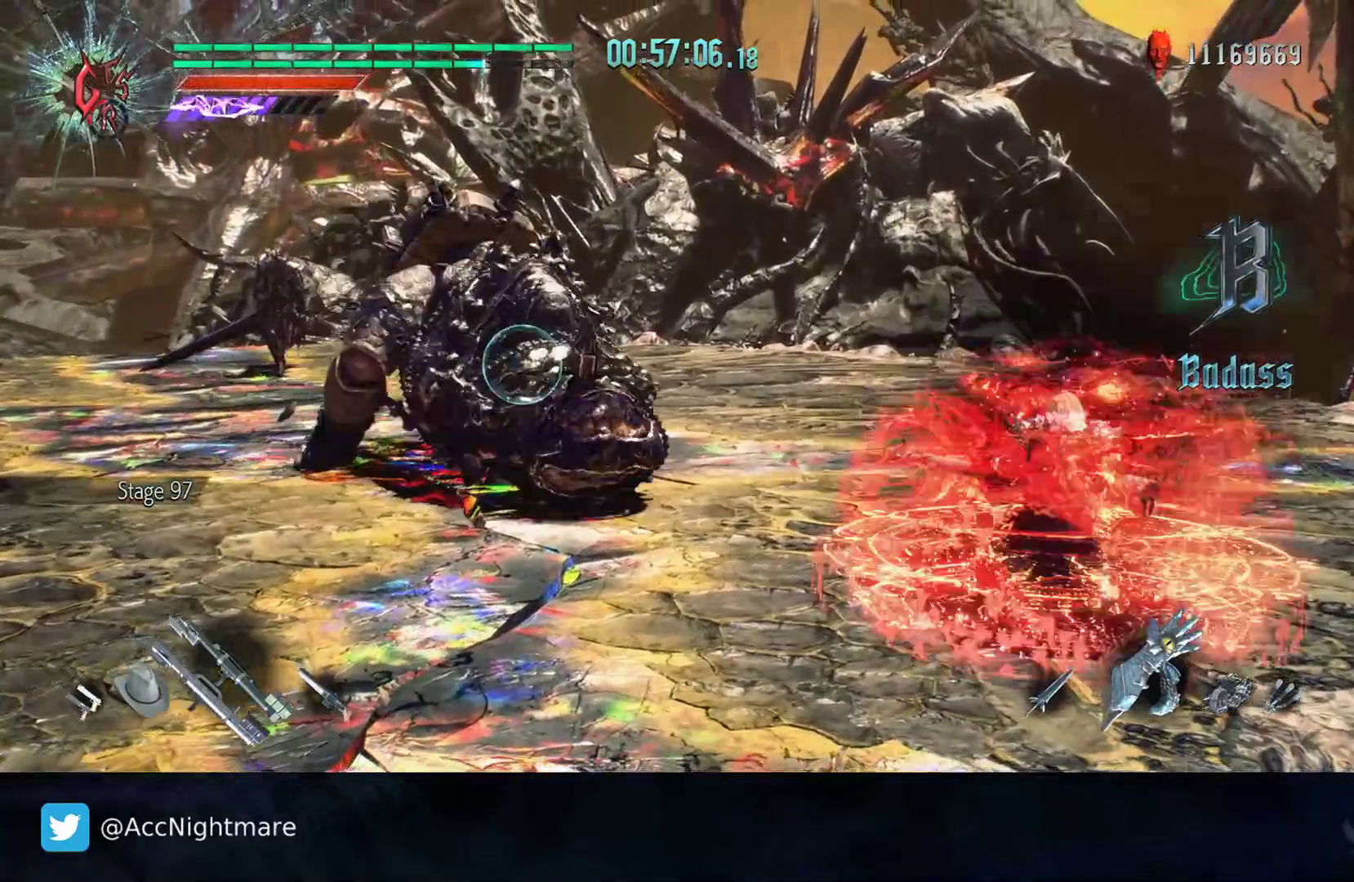
{"buttons": ["CIRCLE"], "left_stick": "center", "right_stick": "center", "events": []}
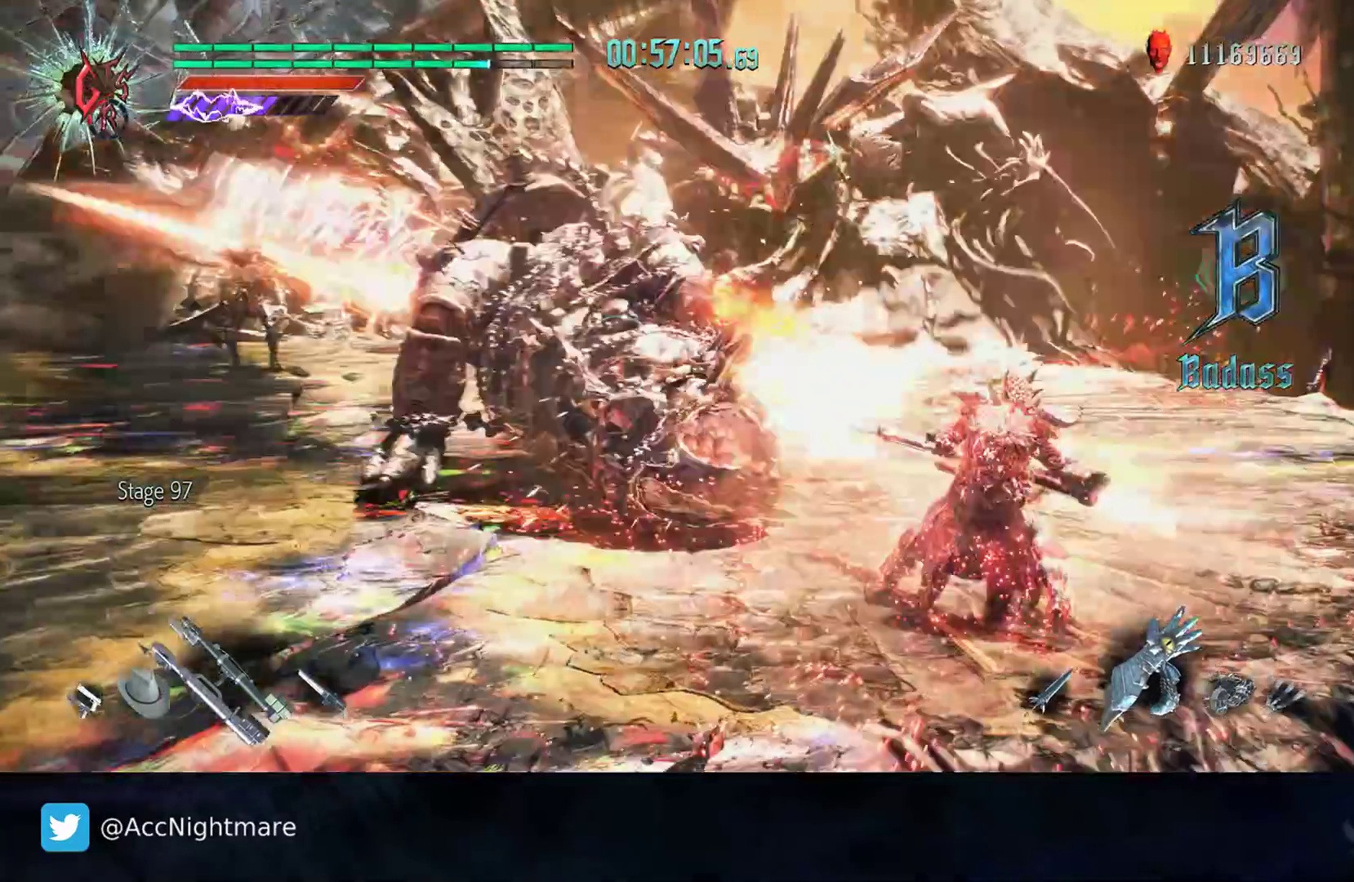
{"buttons": ["CIRCLE"], "left_stick": "center", "right_stick": "center", "events": []}
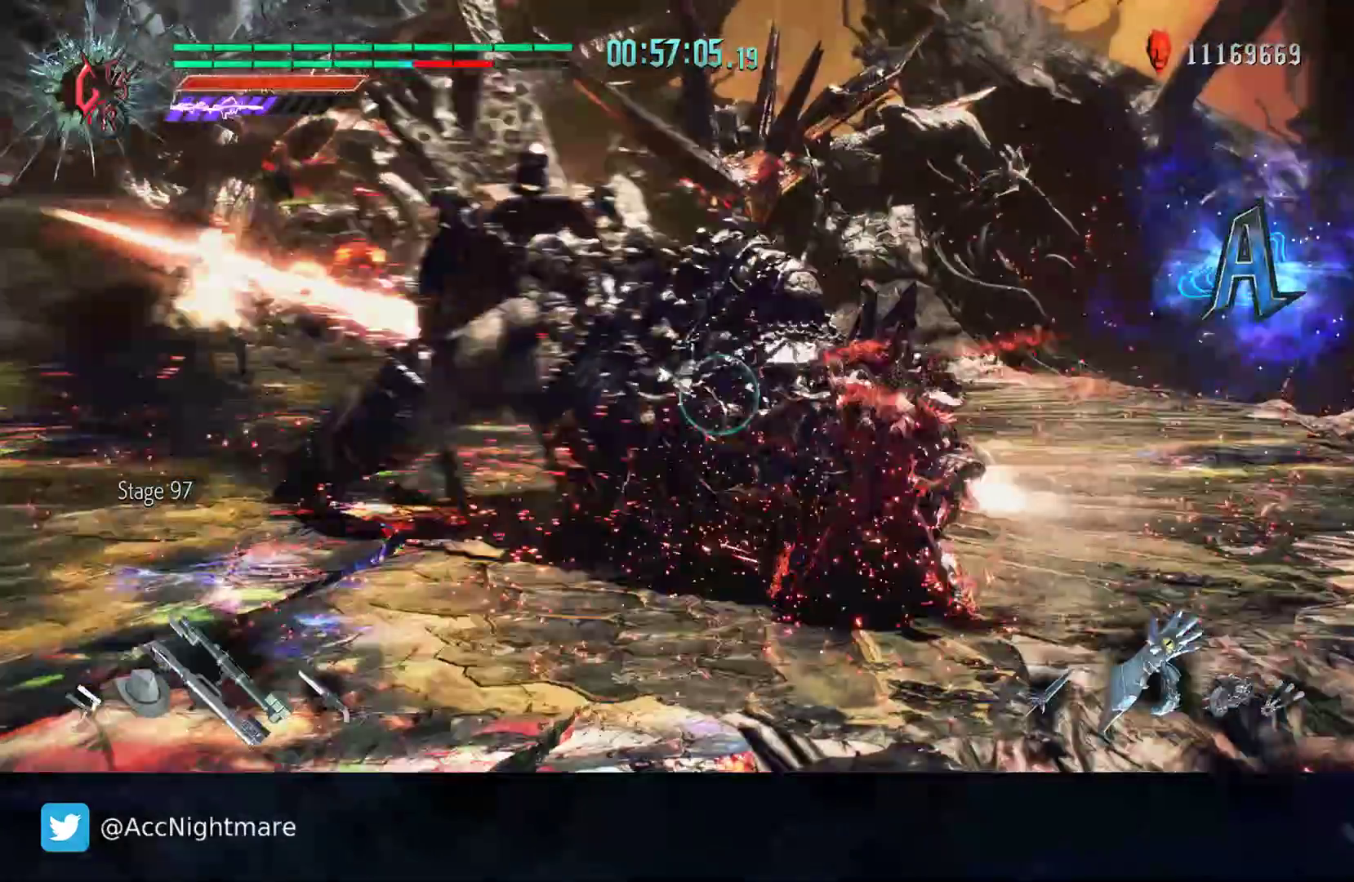
{"buttons": ["CIRCLE"], "left_stick": "center", "right_stick": "center", "events": []}
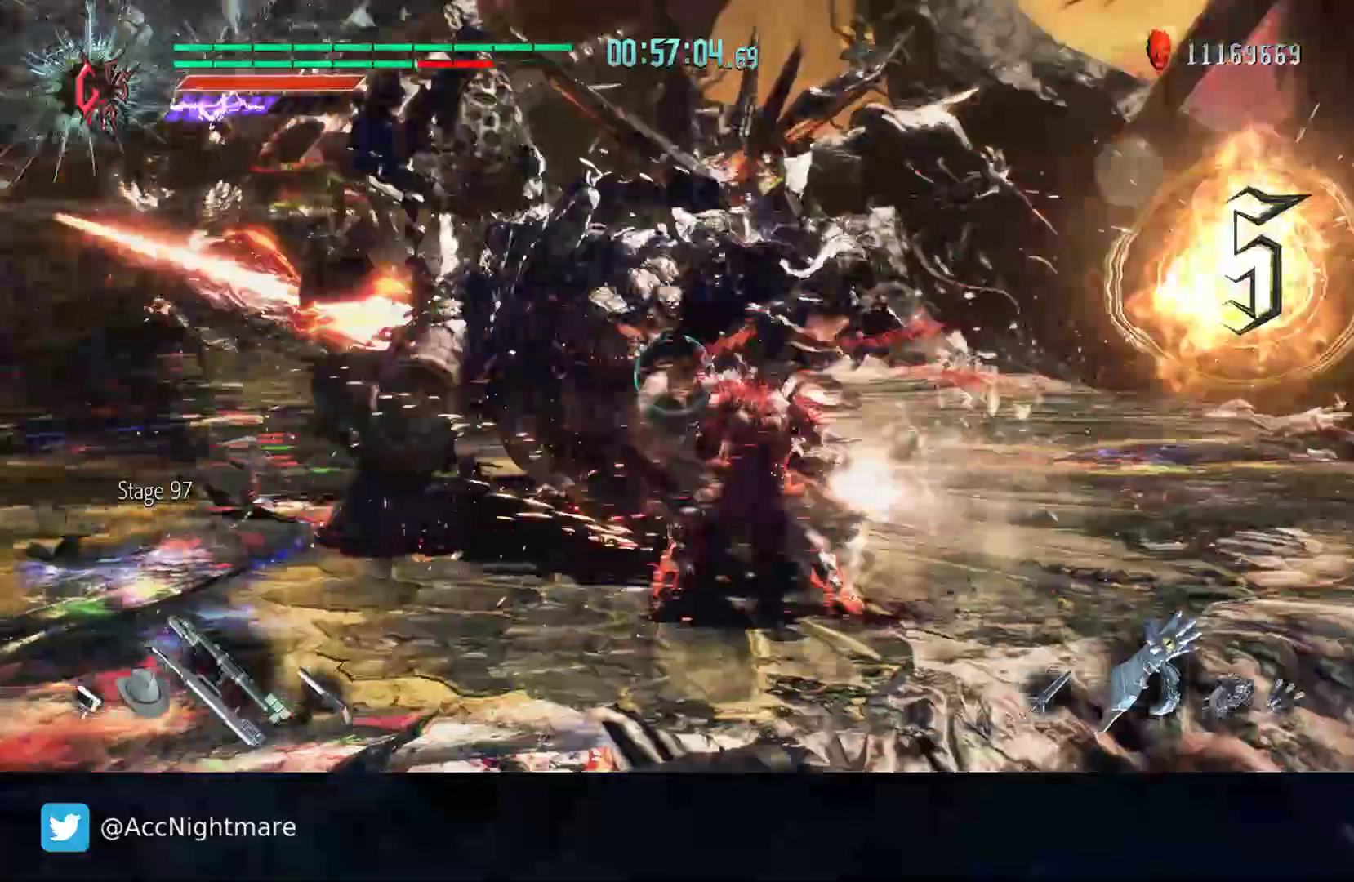
{"buttons": ["CIRCLE"], "left_stick": "center", "right_stick": "center", "events": []}
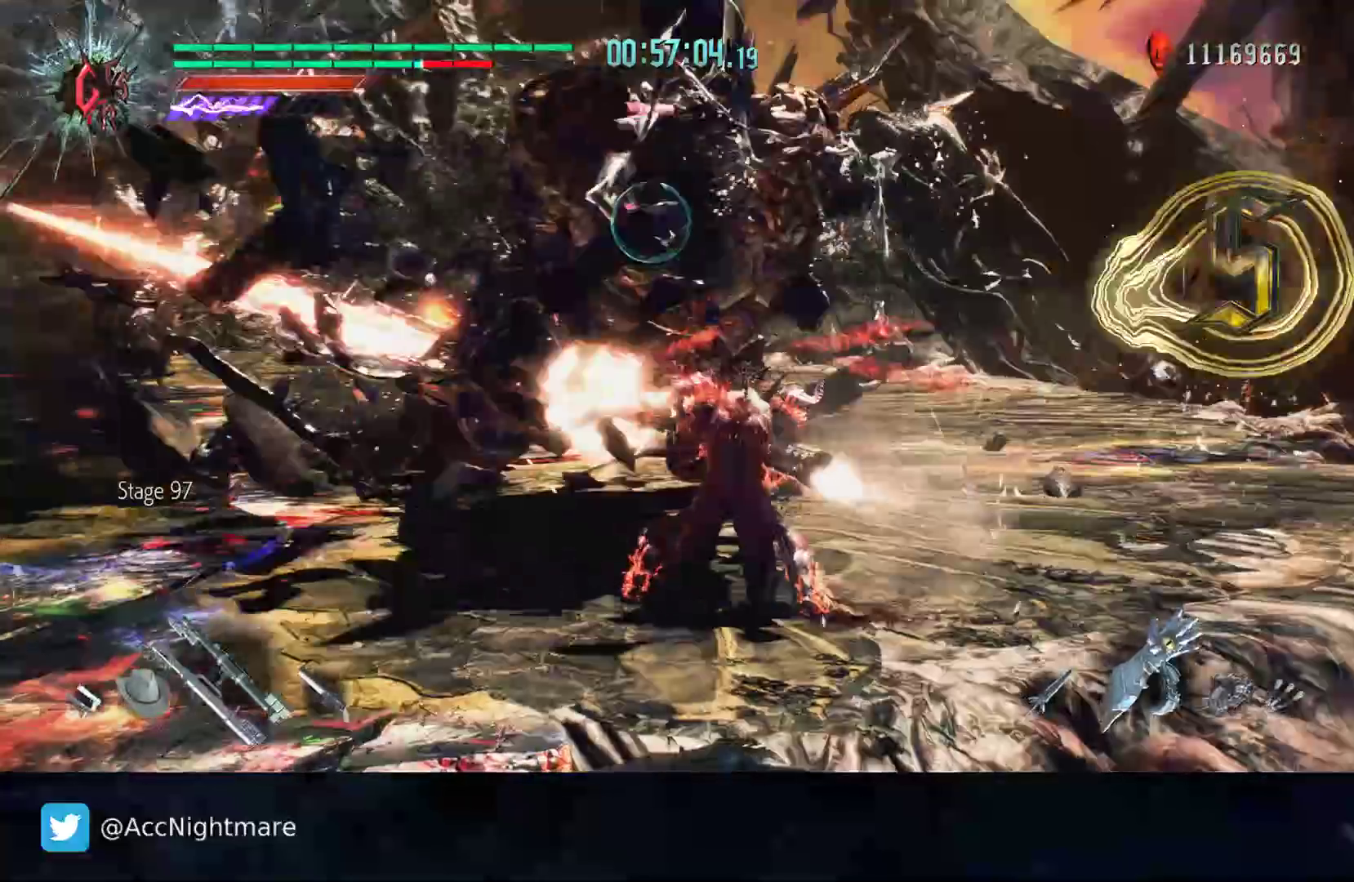
{"buttons": ["CIRCLE"], "left_stick": "center", "right_stick": "center", "events": []}
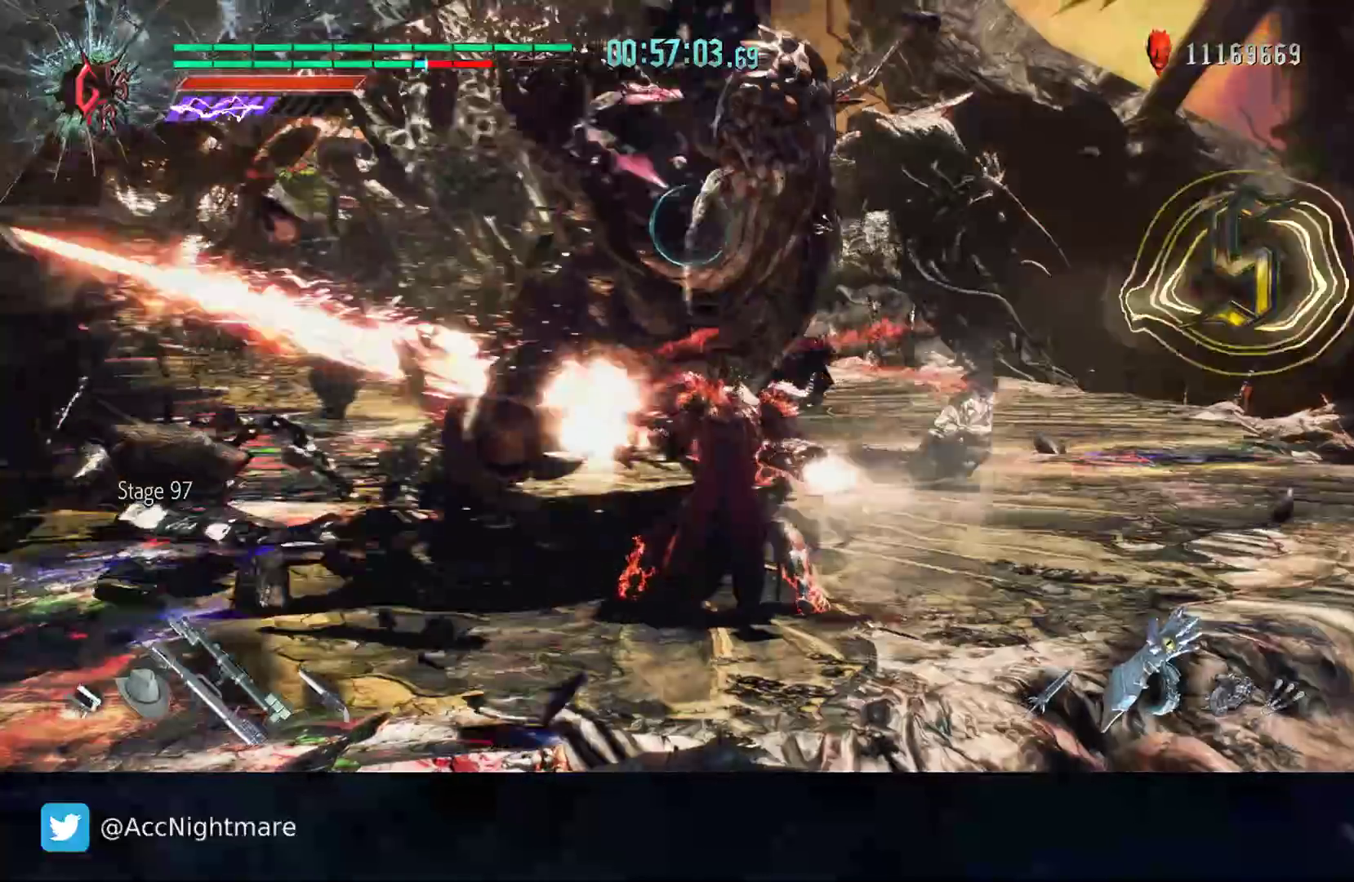
{"buttons": ["CIRCLE"], "left_stick": "center", "right_stick": "center", "events": []}
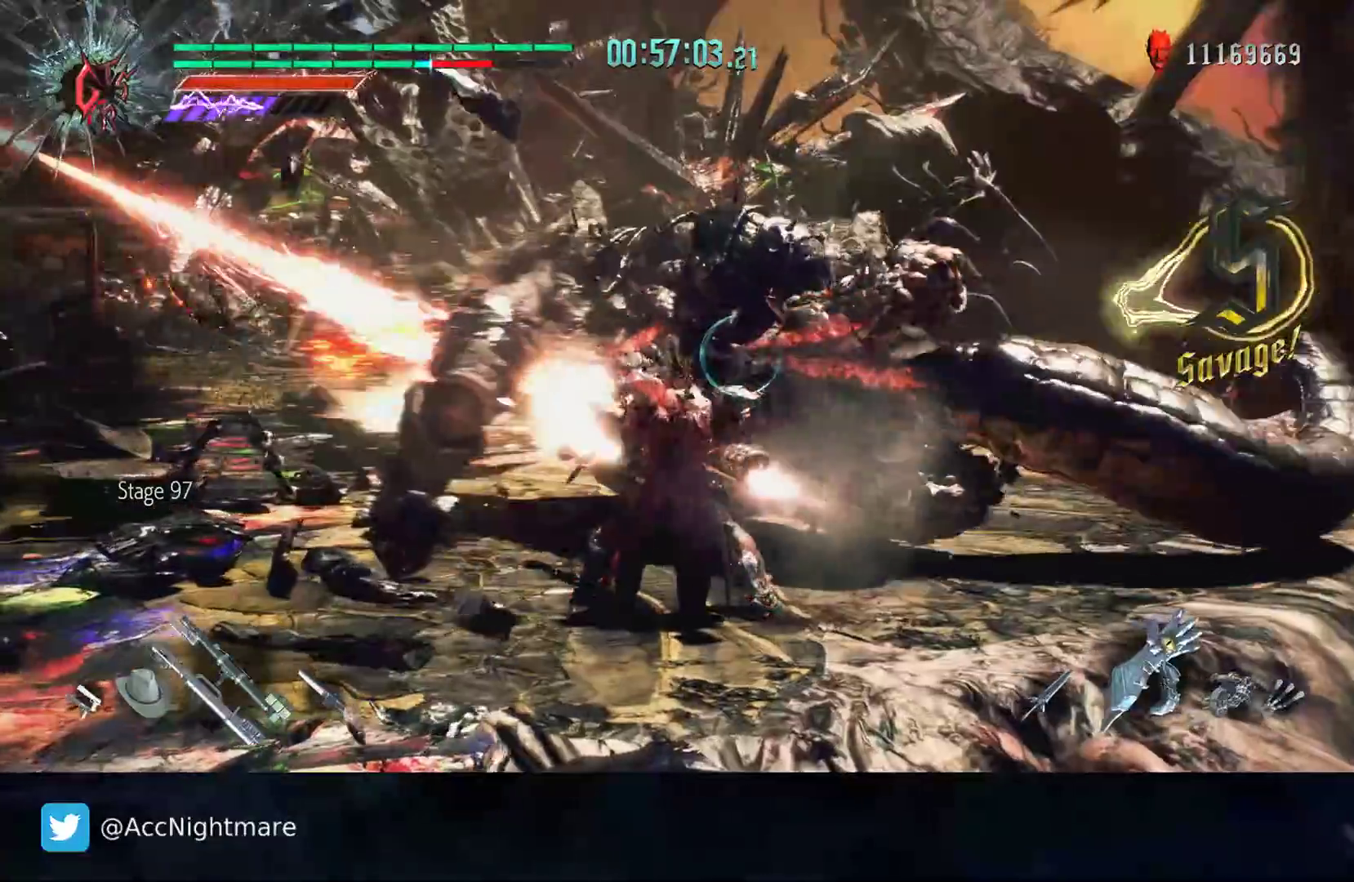
{"buttons": ["CIRCLE"], "left_stick": "center", "right_stick": "center", "events": []}
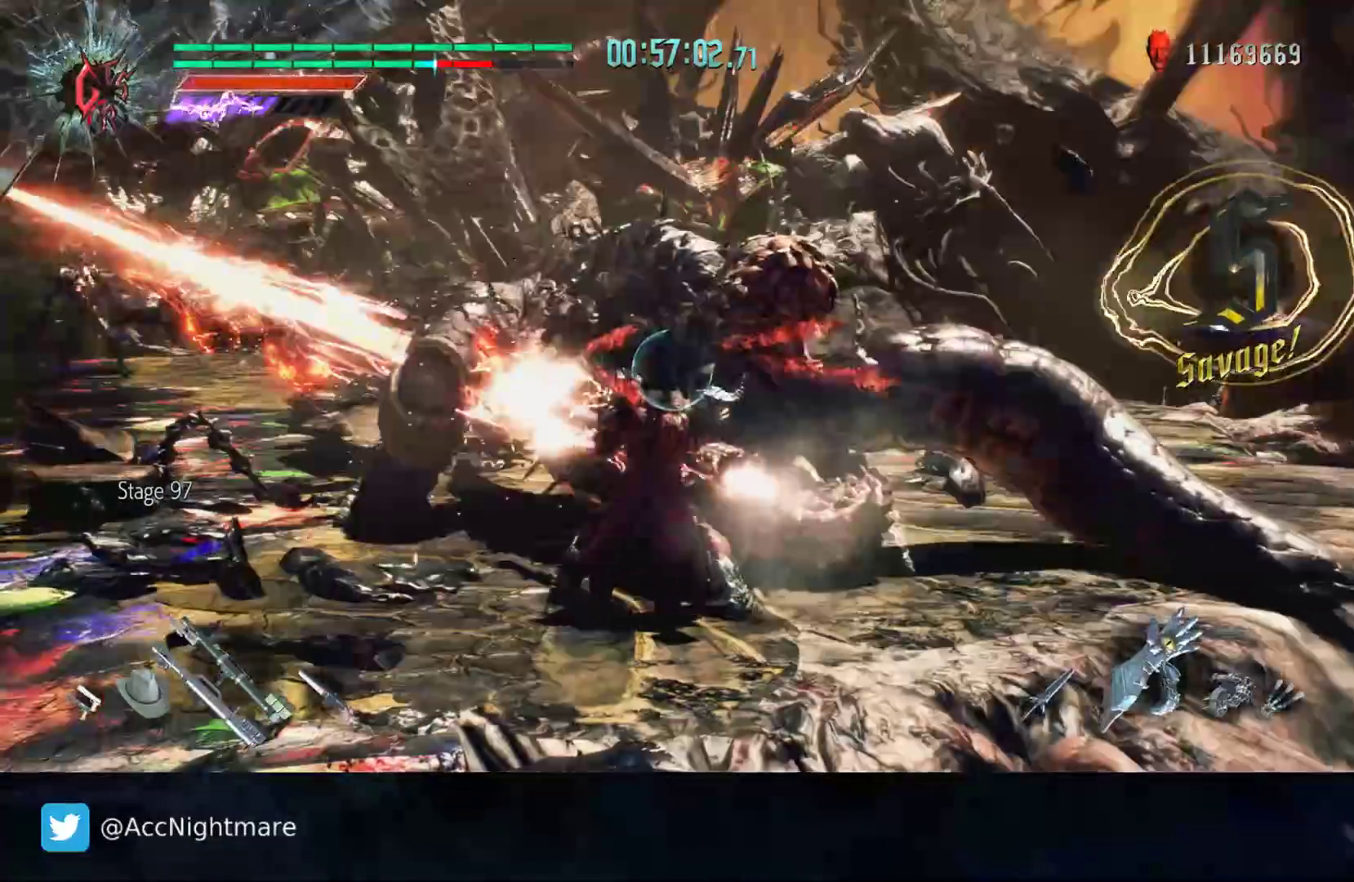
{"buttons": ["CIRCLE"], "left_stick": "center", "right_stick": "center", "events": []}
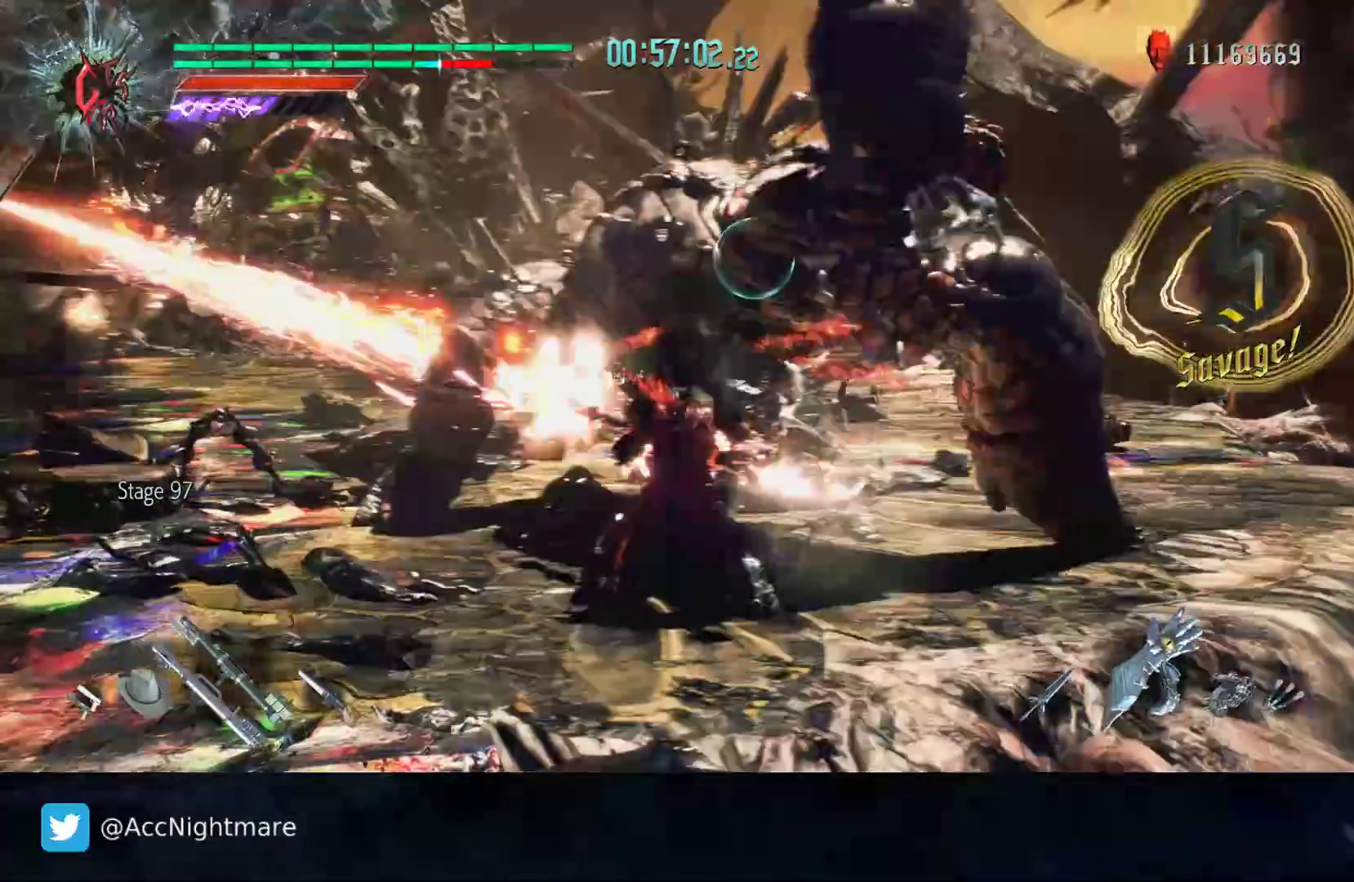
{"buttons": ["CIRCLE"], "left_stick": "center", "right_stick": "center", "events": []}
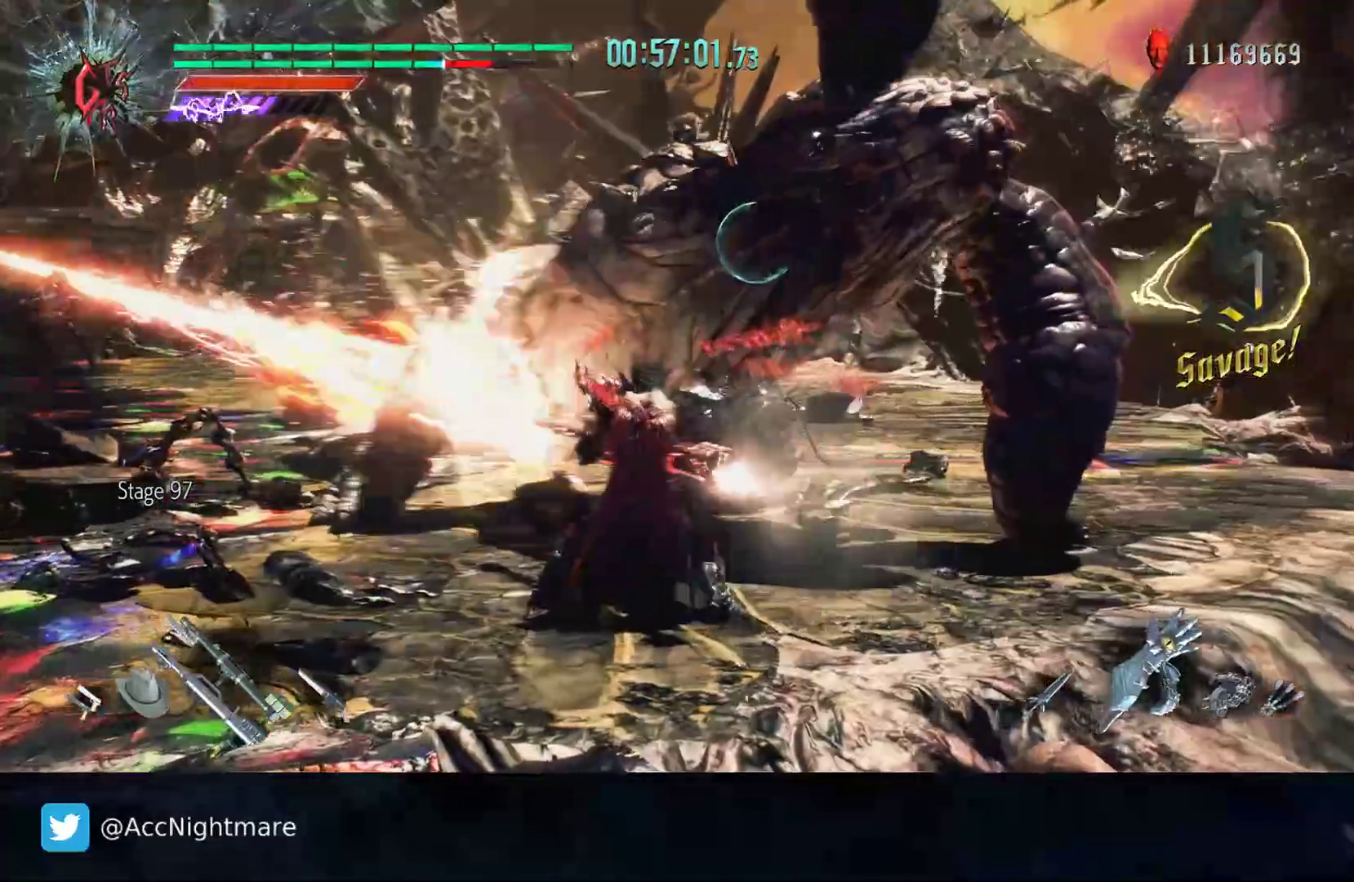
{"buttons": ["CIRCLE"], "left_stick": "center", "right_stick": "center", "events": []}
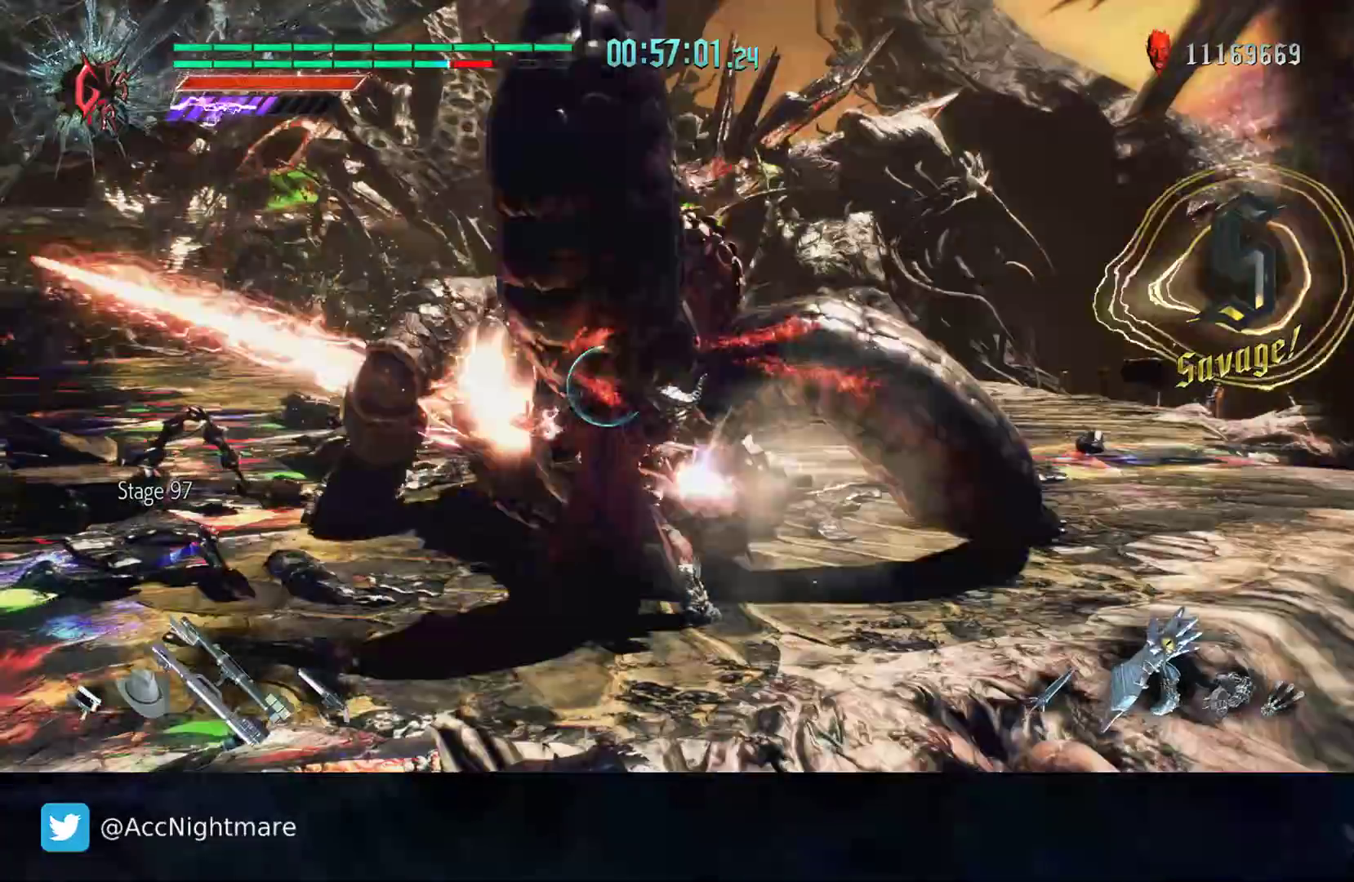
{"buttons": ["CIRCLE"], "left_stick": "center", "right_stick": "center", "events": []}
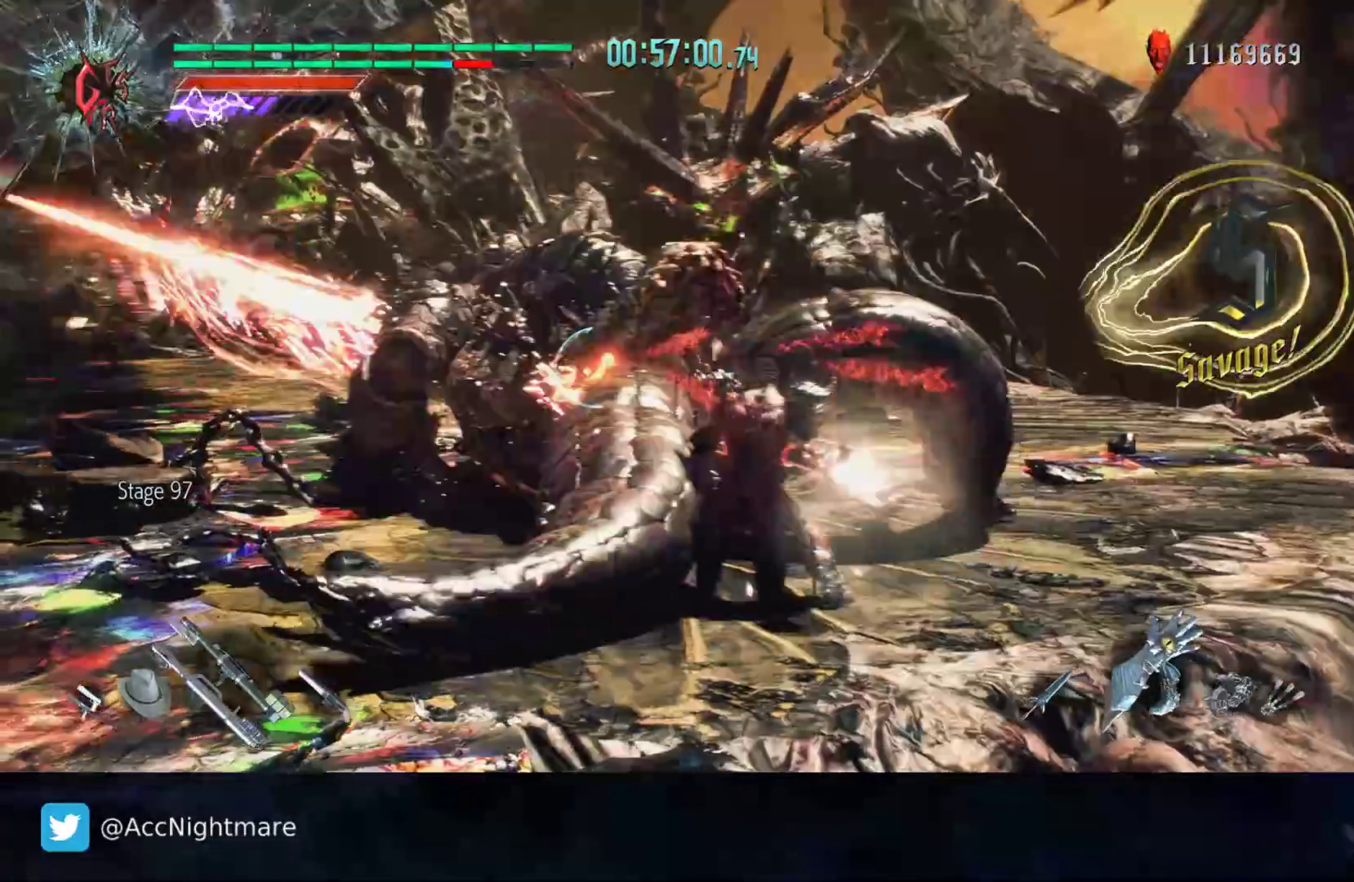
{"buttons": ["CIRCLE"], "left_stick": "center", "right_stick": "center", "events": []}
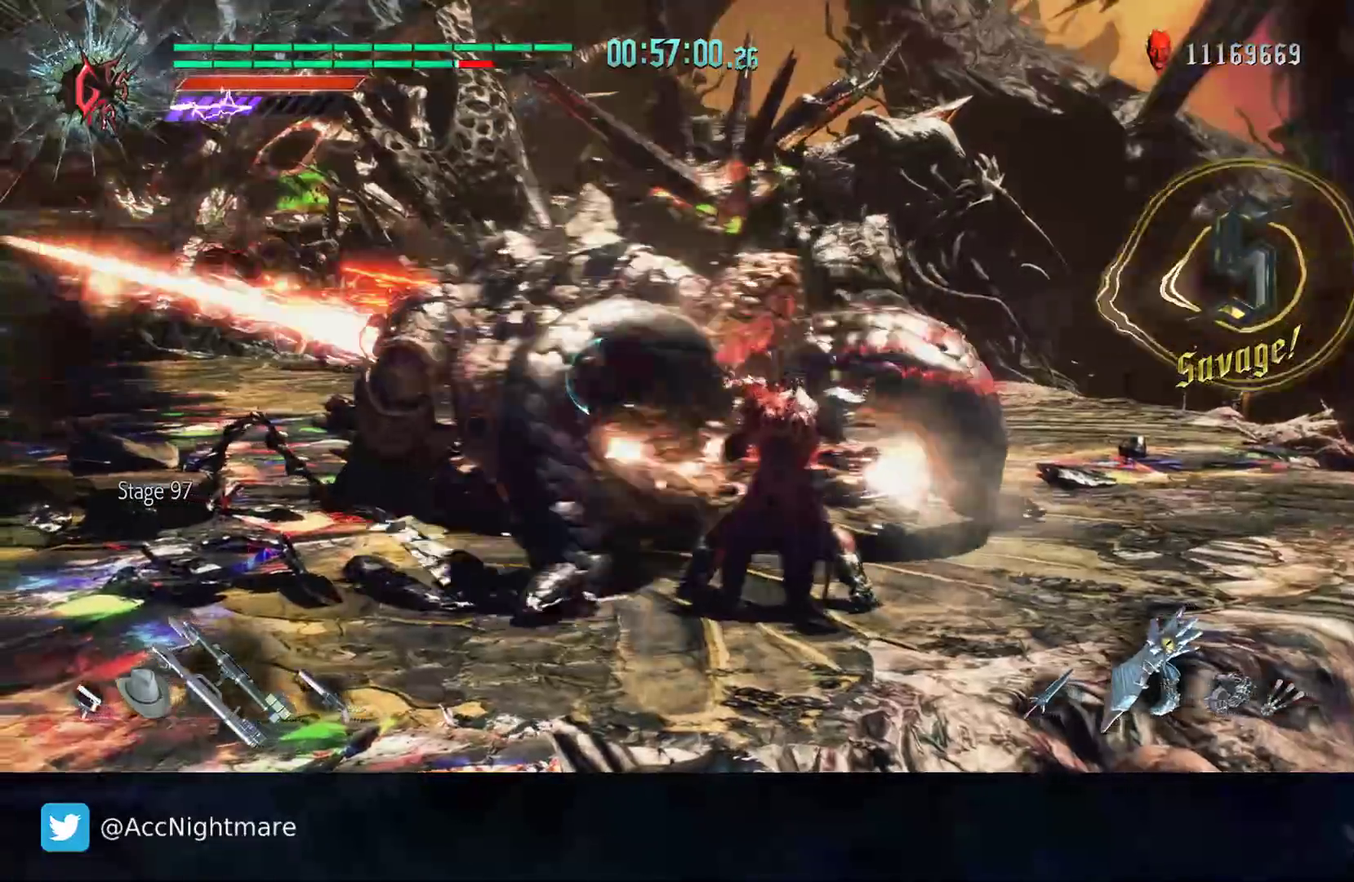
{"buttons": ["CIRCLE"], "left_stick": "center", "right_stick": "center", "events": []}
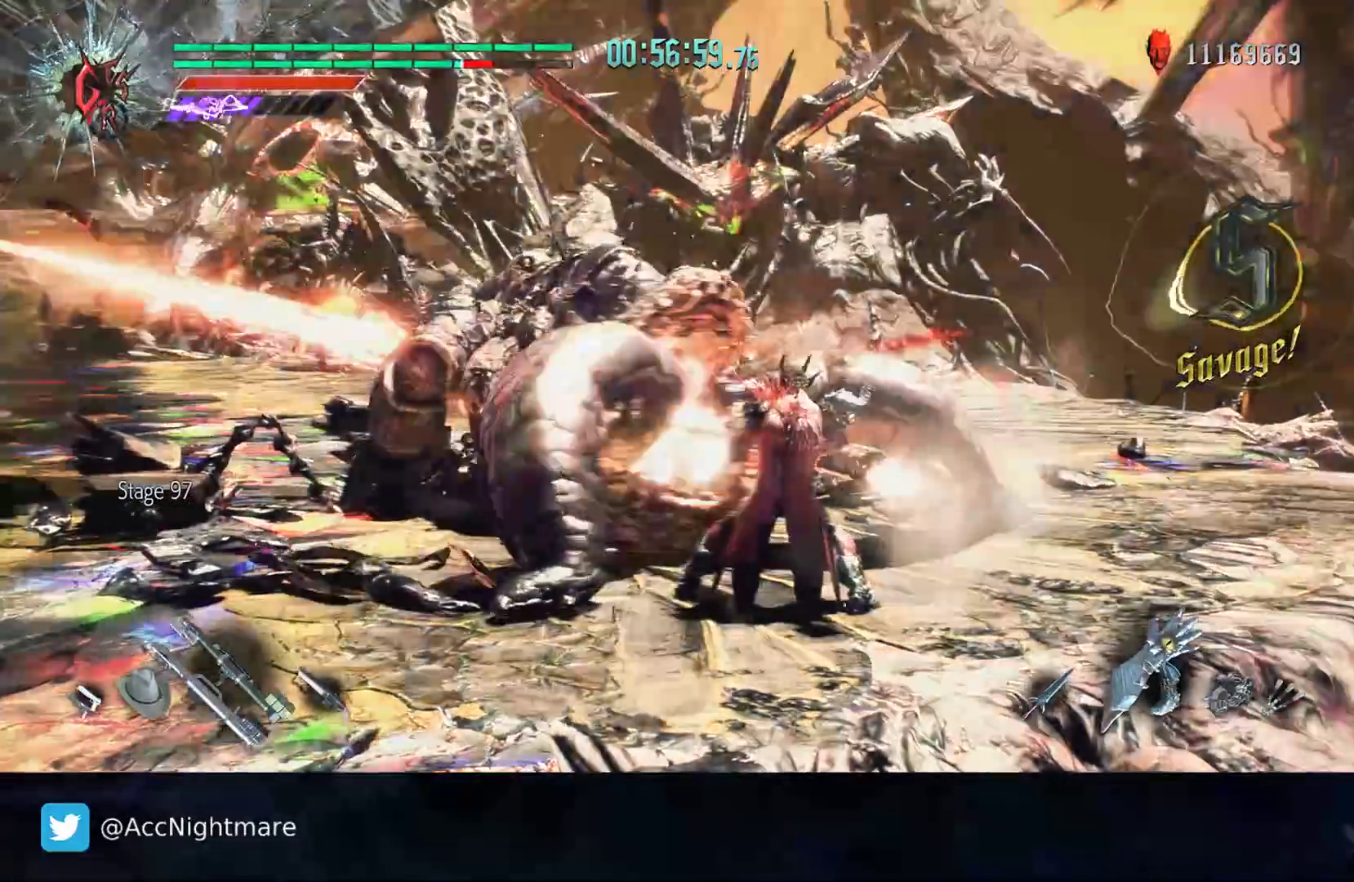
{"buttons": ["CIRCLE"], "left_stick": "center", "right_stick": "center", "events": []}
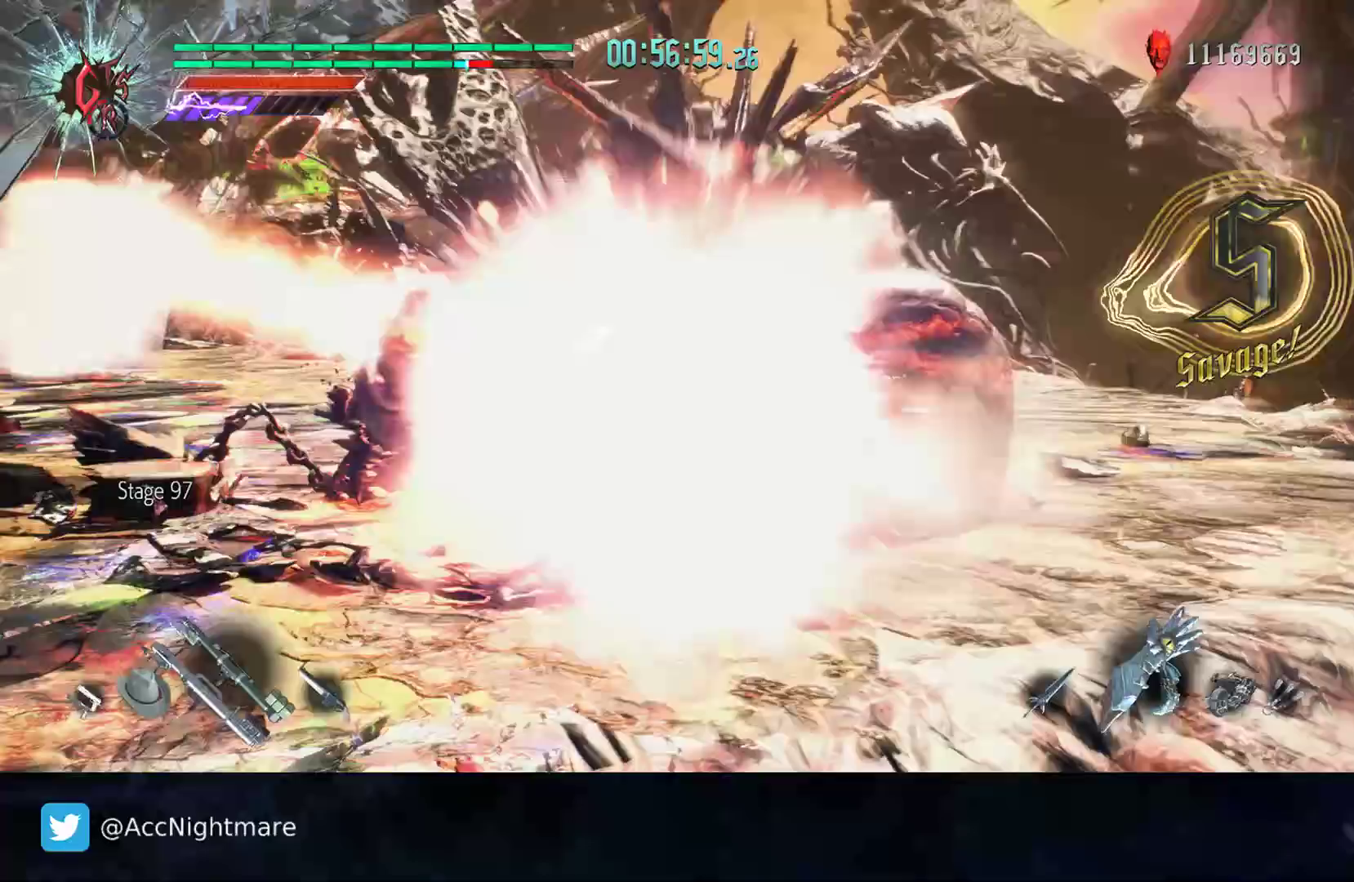
{"buttons": ["CIRCLE"], "left_stick": "center", "right_stick": "center", "events": []}
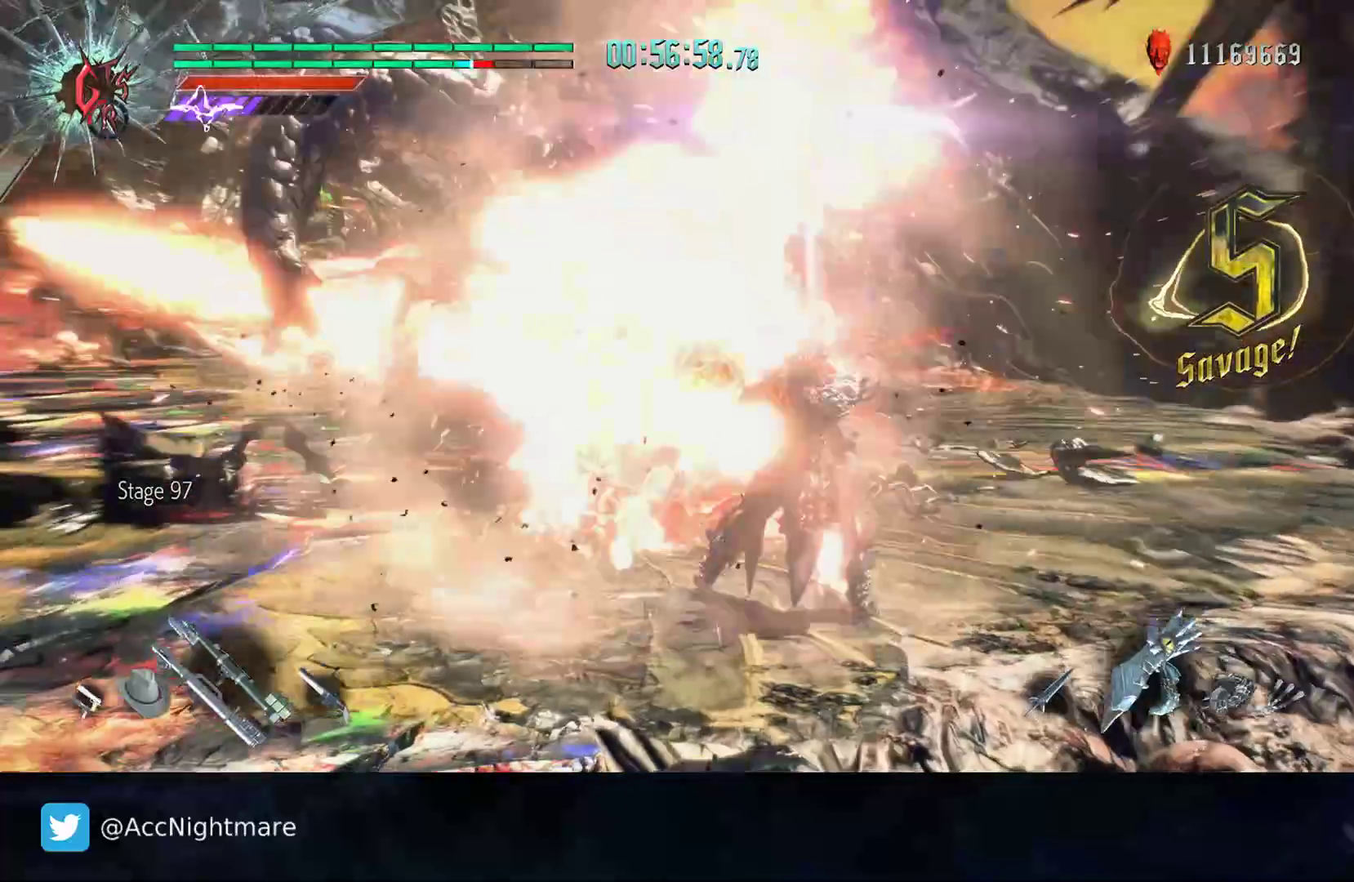
{"buttons": [], "left_stick": "center", "right_stick": "center", "events": [[367, "CIRCLE", "up"]]}
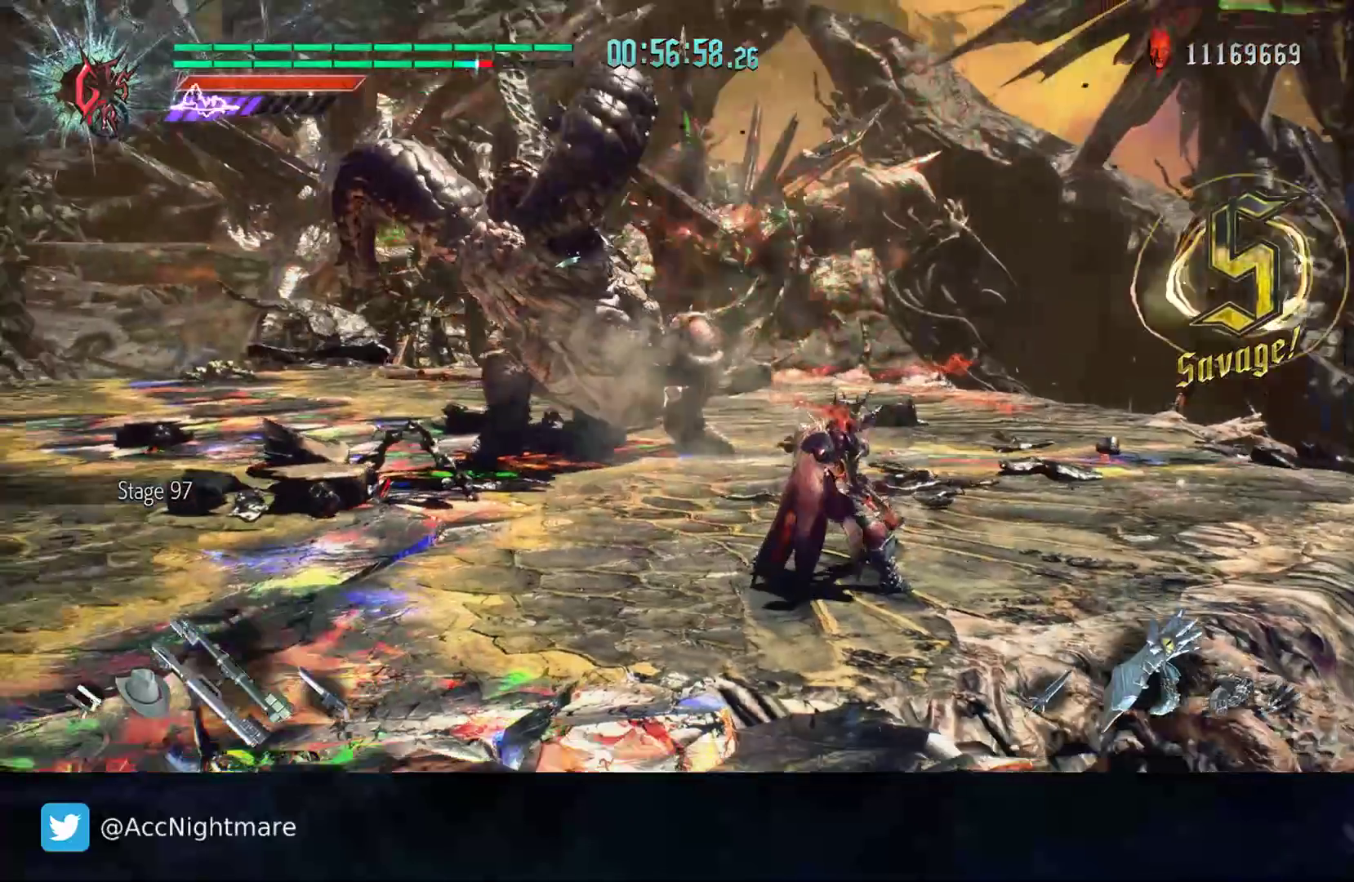
{"buttons": [], "left_stick": "center", "right_stick": "center", "events": [[317, "L1", "down"], [483, "L1", "up"]]}
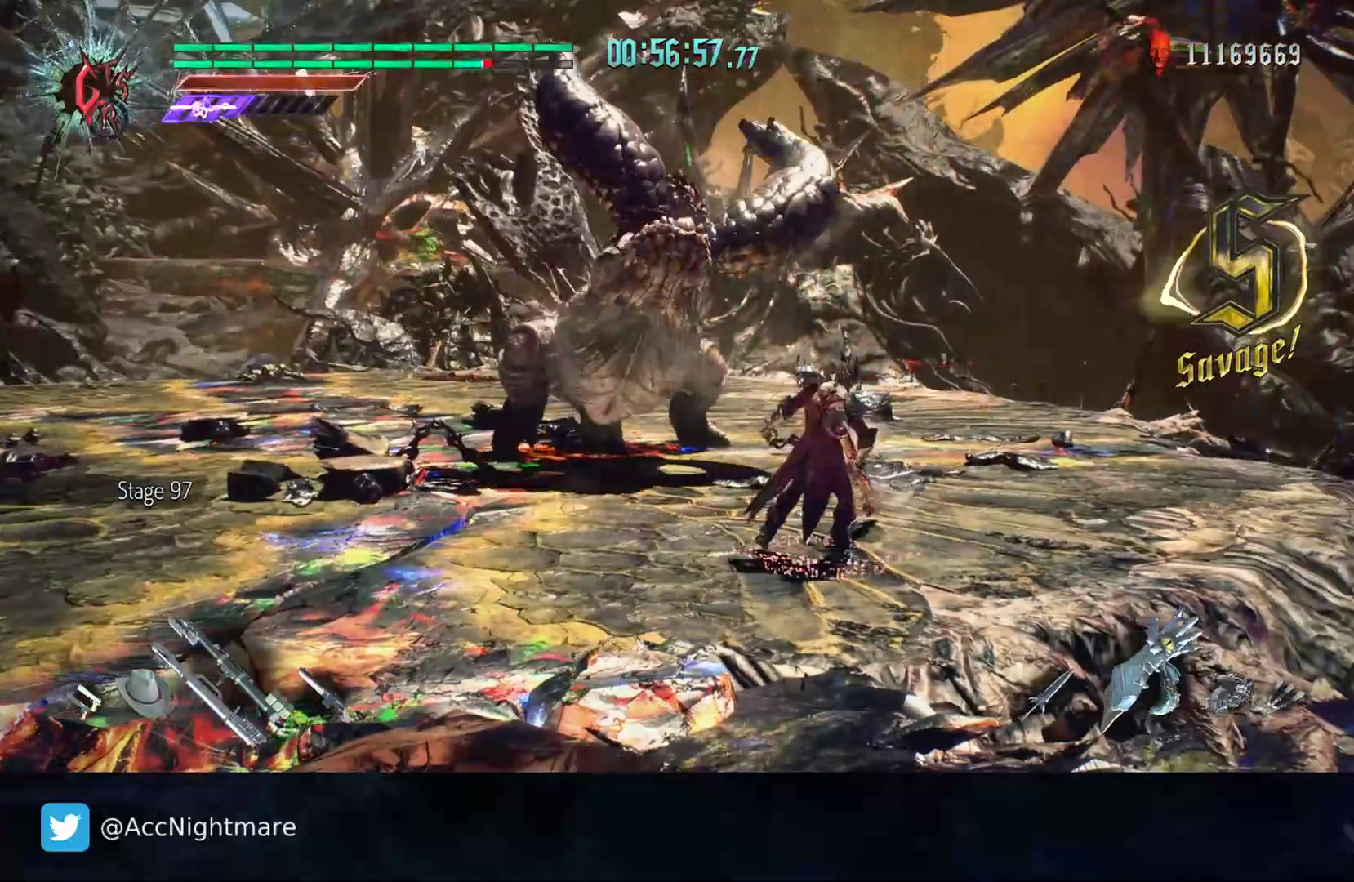
{"buttons": ["L2"], "left_stick": "up-left", "right_stick": "center", "events": [[67, "DPAD_UP", "down"], [183, "DPAD_UP", "up"], [433, "left_stick", "up-left"], [500, "L2", "down"]]}
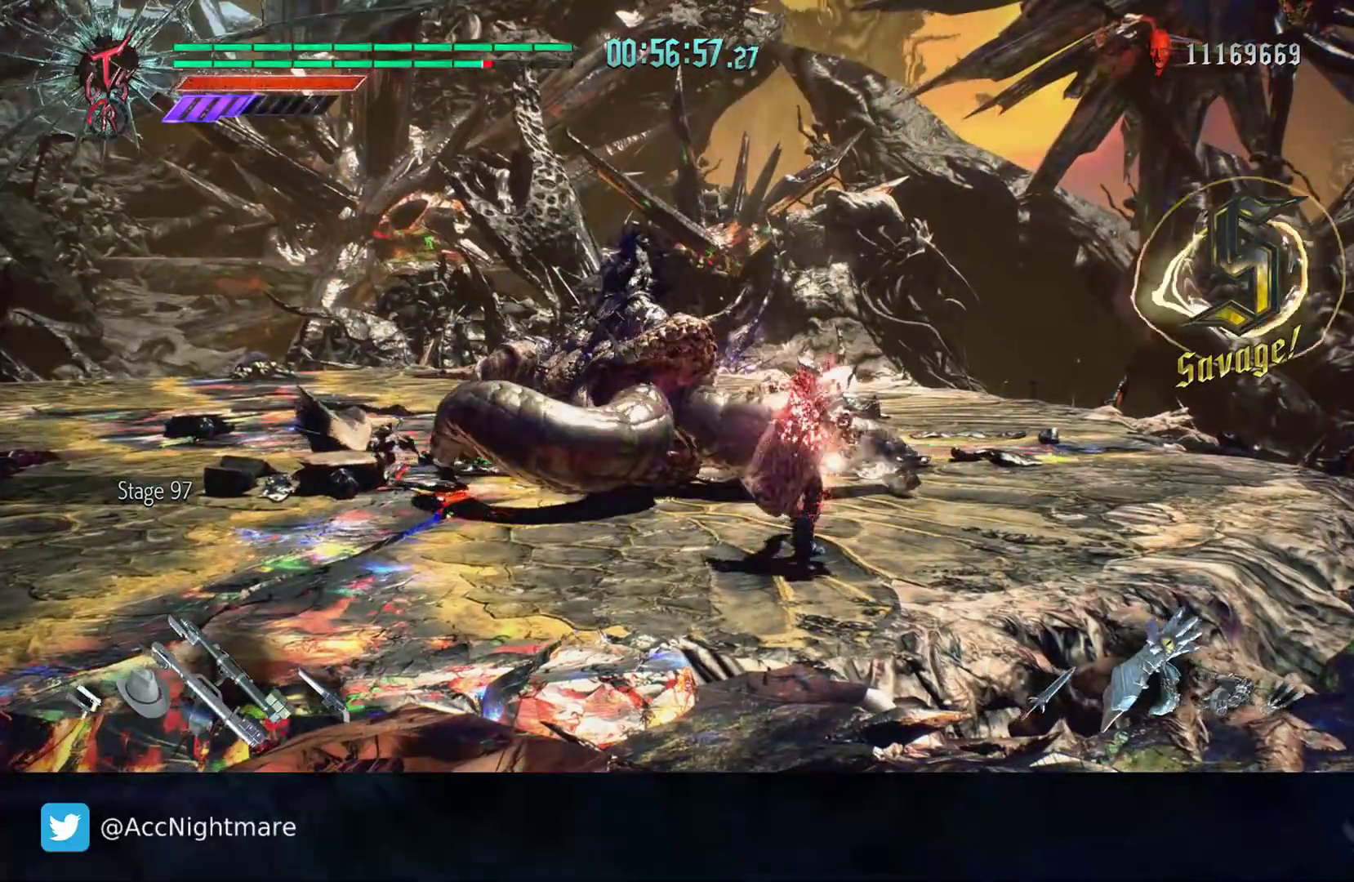
{"buttons": [], "left_stick": "up-left", "right_stick": "center", "events": [[150, "L2", "up"]]}
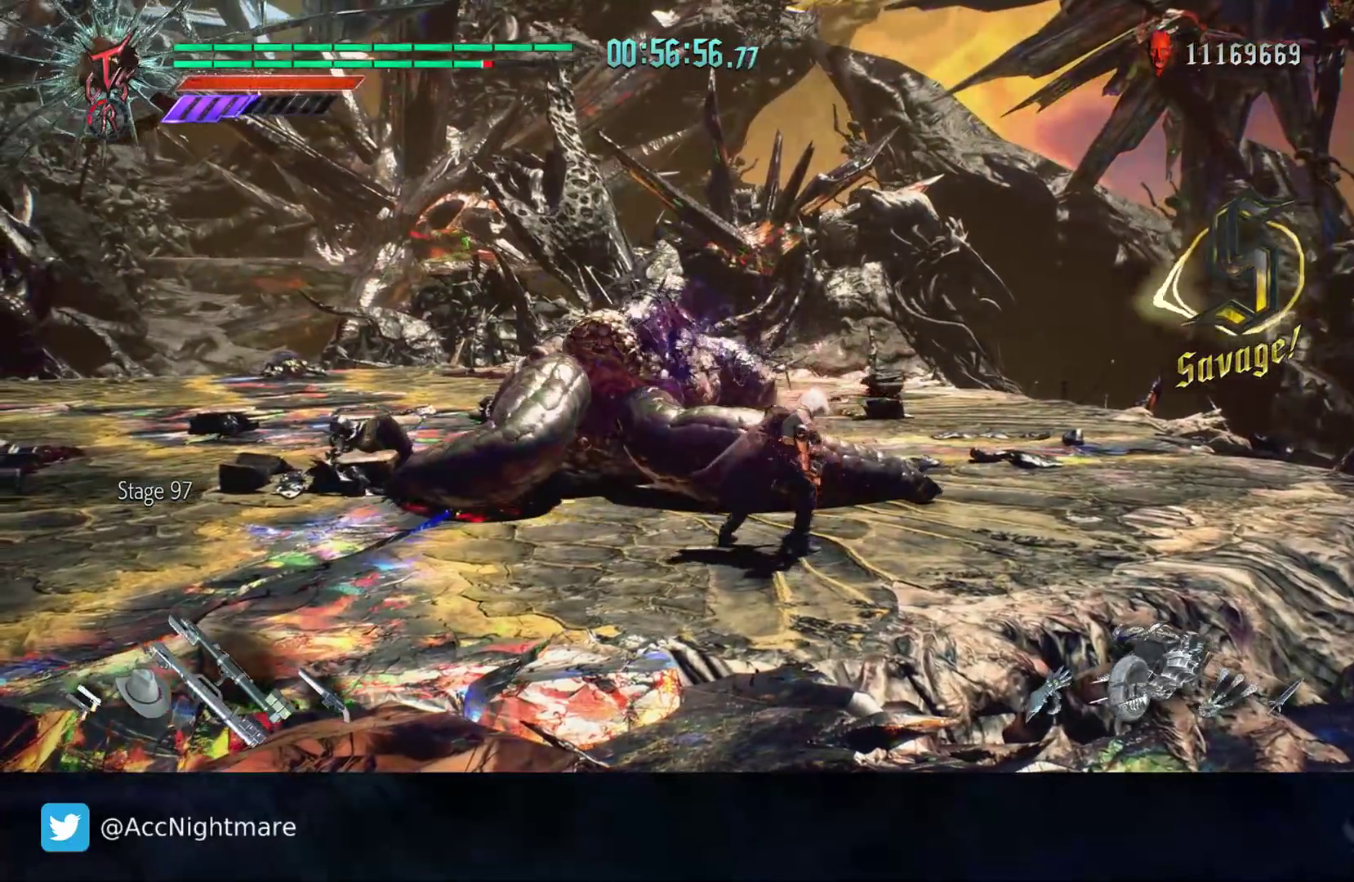
{"buttons": [], "left_stick": "up-left", "right_stick": "center", "events": []}
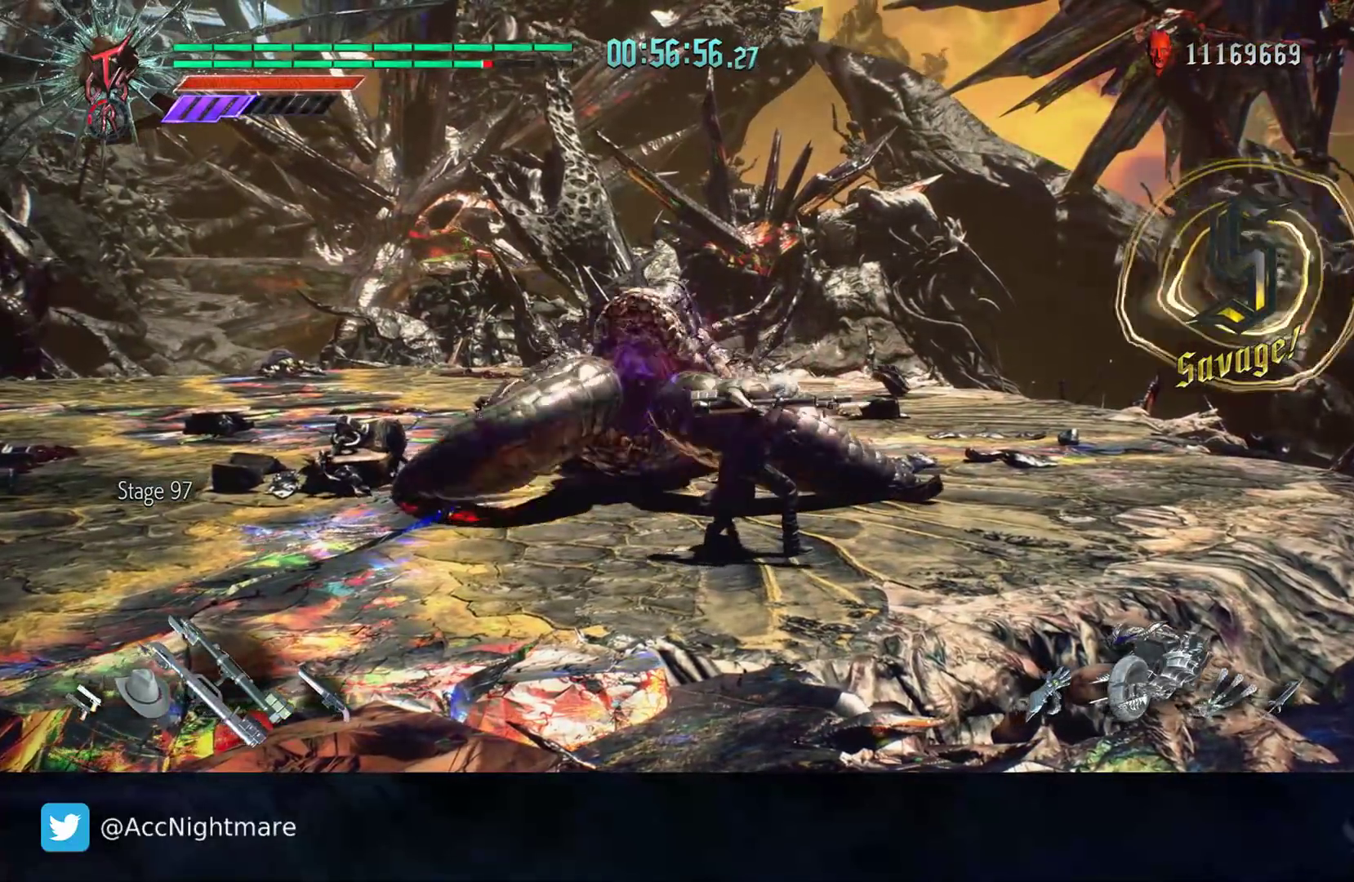
{"buttons": [], "left_stick": "up", "right_stick": "center", "events": [[33, "L2", "down"], [67, "left_stick", "up"], [183, "L2", "up"]]}
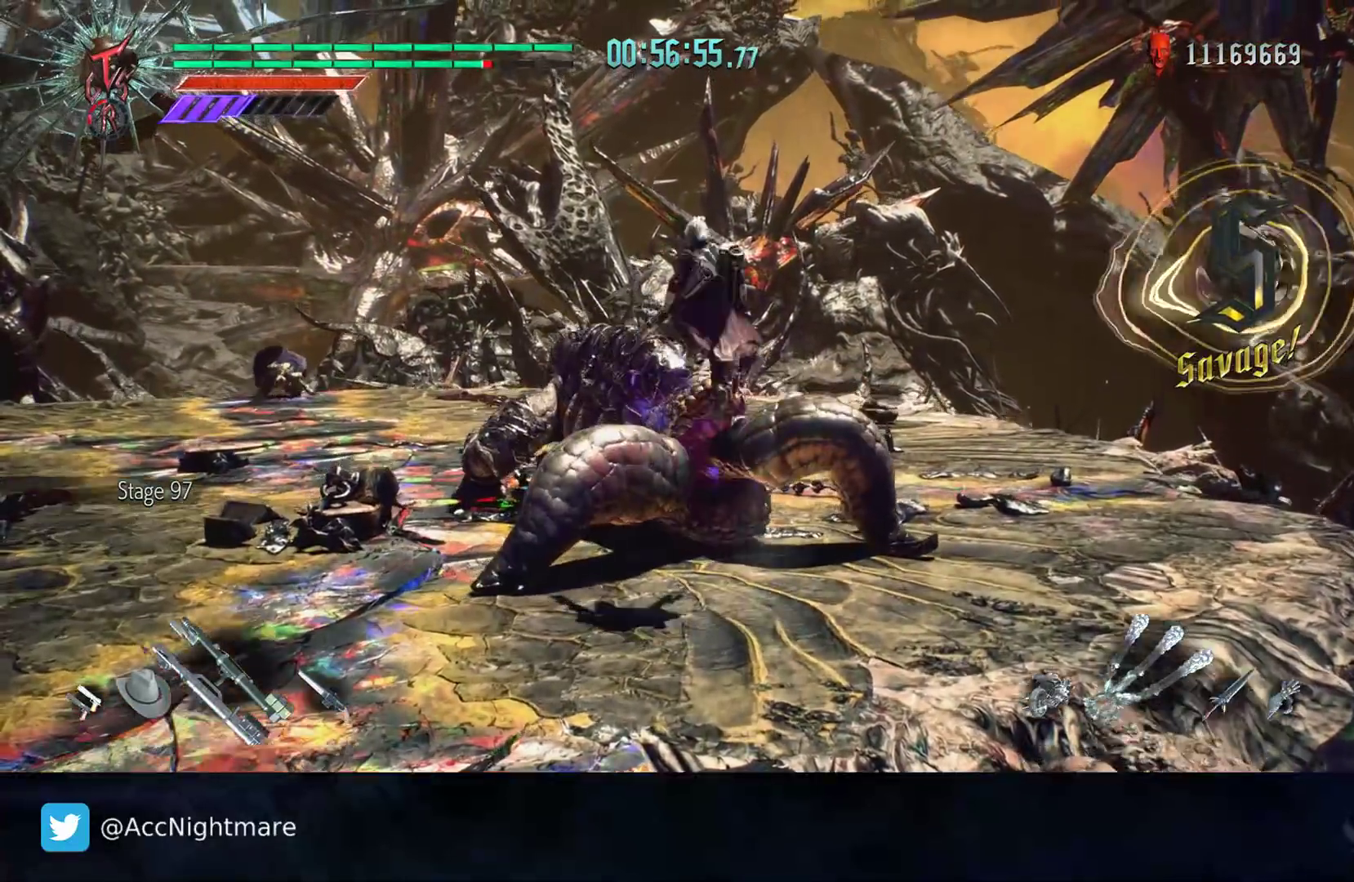
{"buttons": [], "left_stick": "up", "right_stick": "center", "events": []}
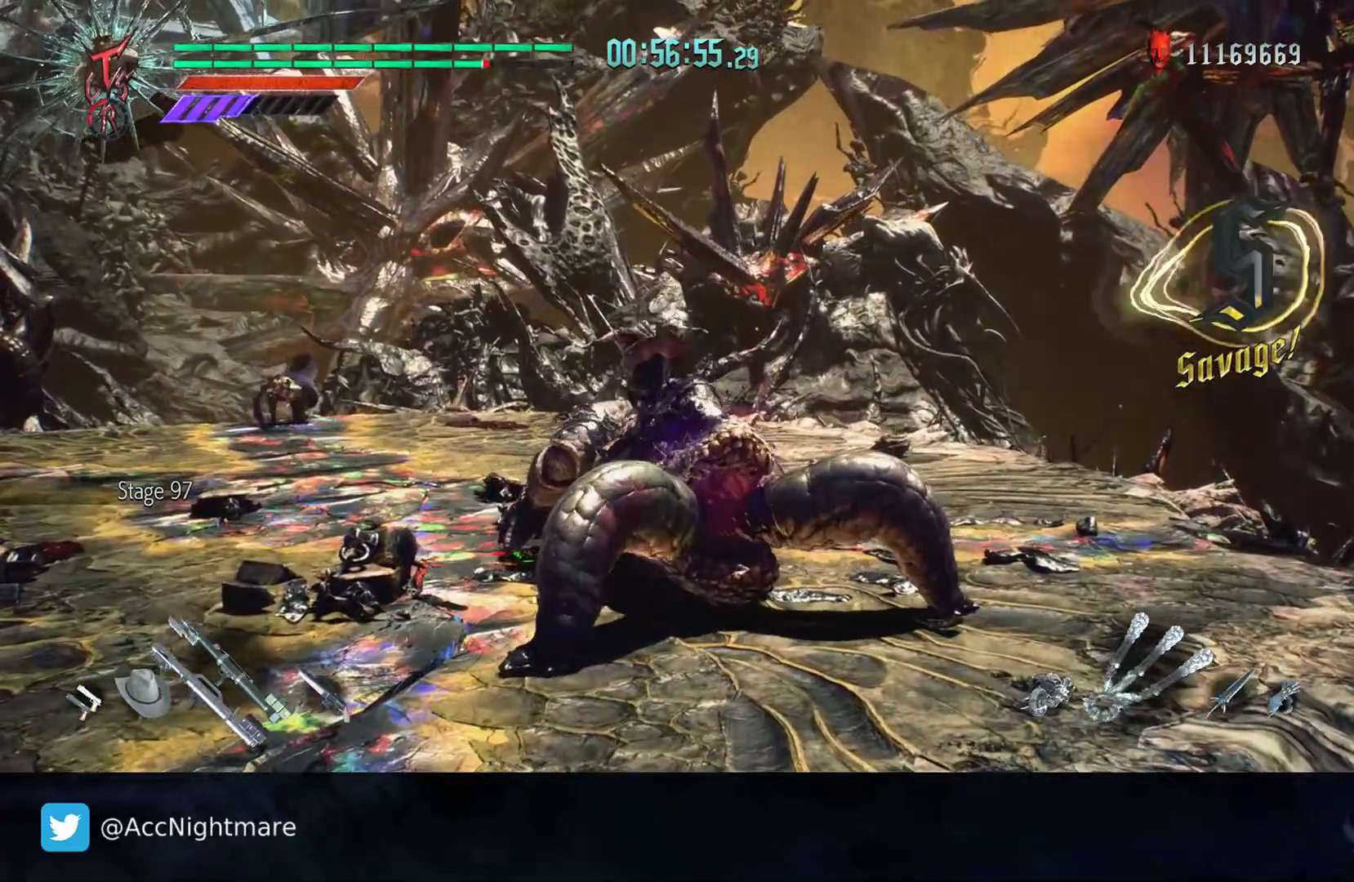
{"buttons": ["TRIANGLE"], "left_stick": "center", "right_stick": "center", "events": [[17, "TRIANGLE", "down"], [33, "left_stick", "center"], [233, "TRIANGLE", "up"], [283, "TRIANGLE", "down"], [367, "TRIANGLE", "up"], [417, "TRIANGLE", "down"]]}
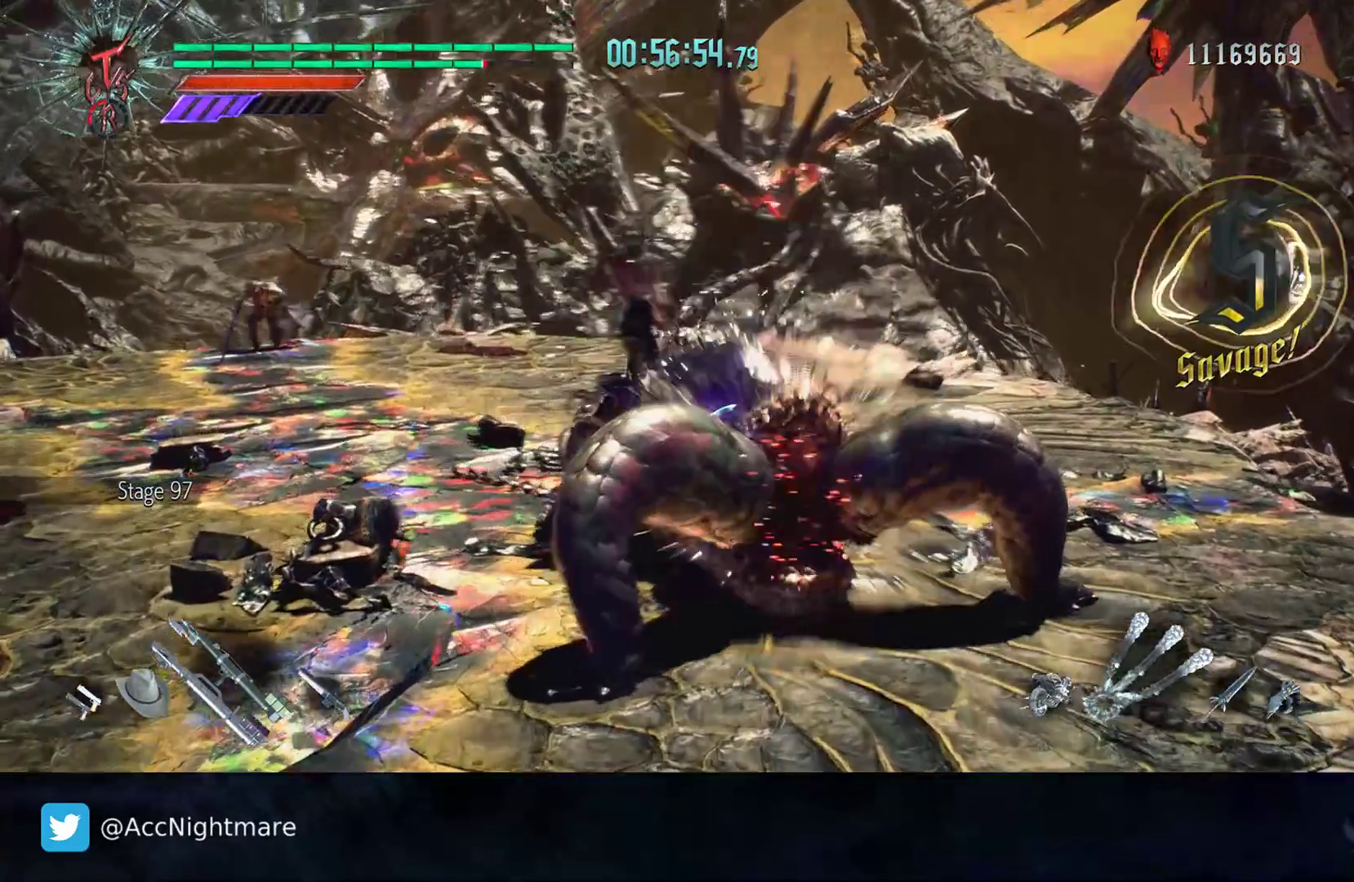
{"buttons": ["TRIANGLE"], "left_stick": "center", "right_stick": "center", "events": [[133, "left_stick", "left"], [317, "left_stick", "center"]]}
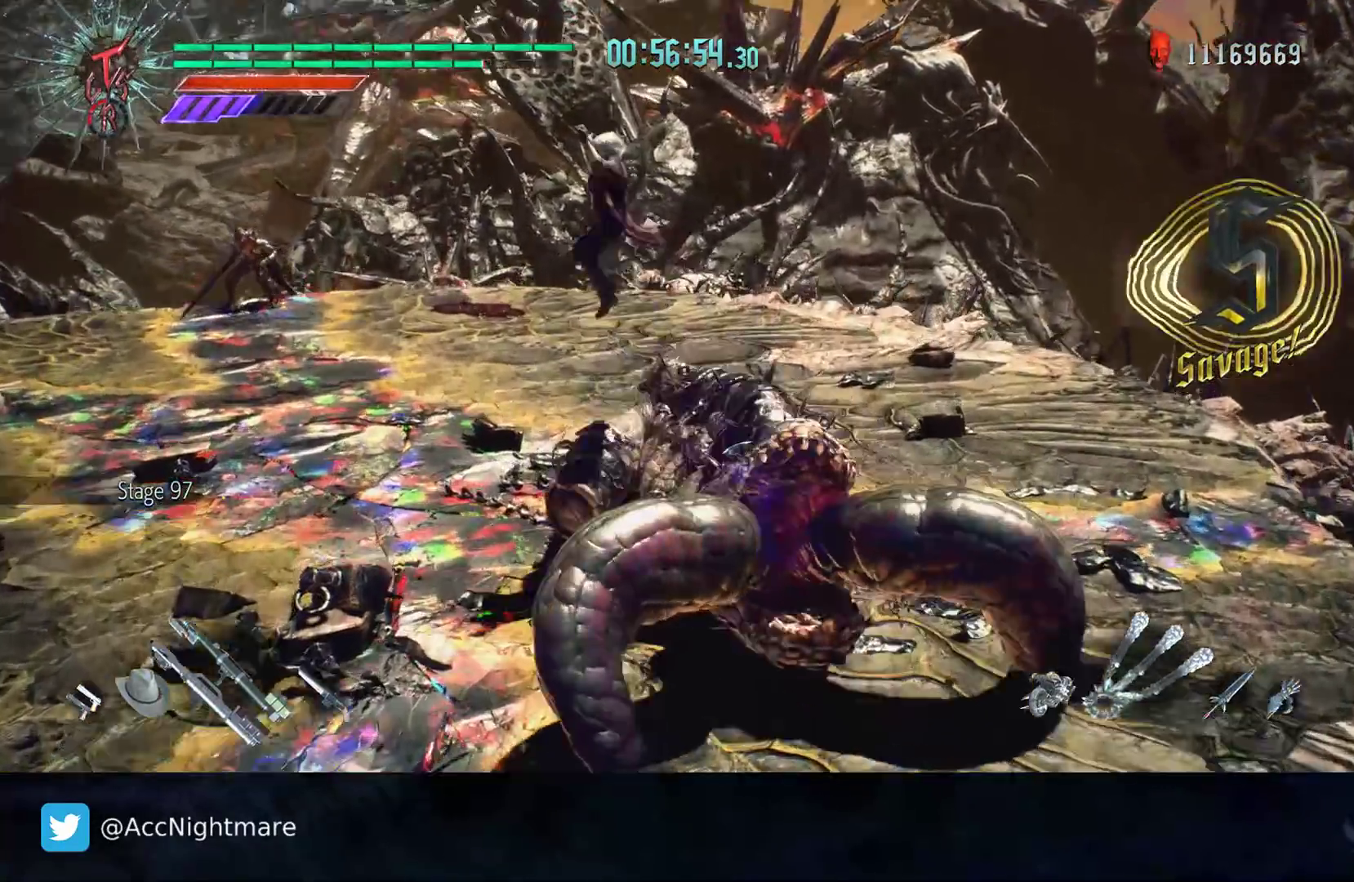
{"buttons": [], "left_stick": "center", "right_stick": "left", "events": [[117, "TRIANGLE", "up"], [283, "right_stick", "left"]]}
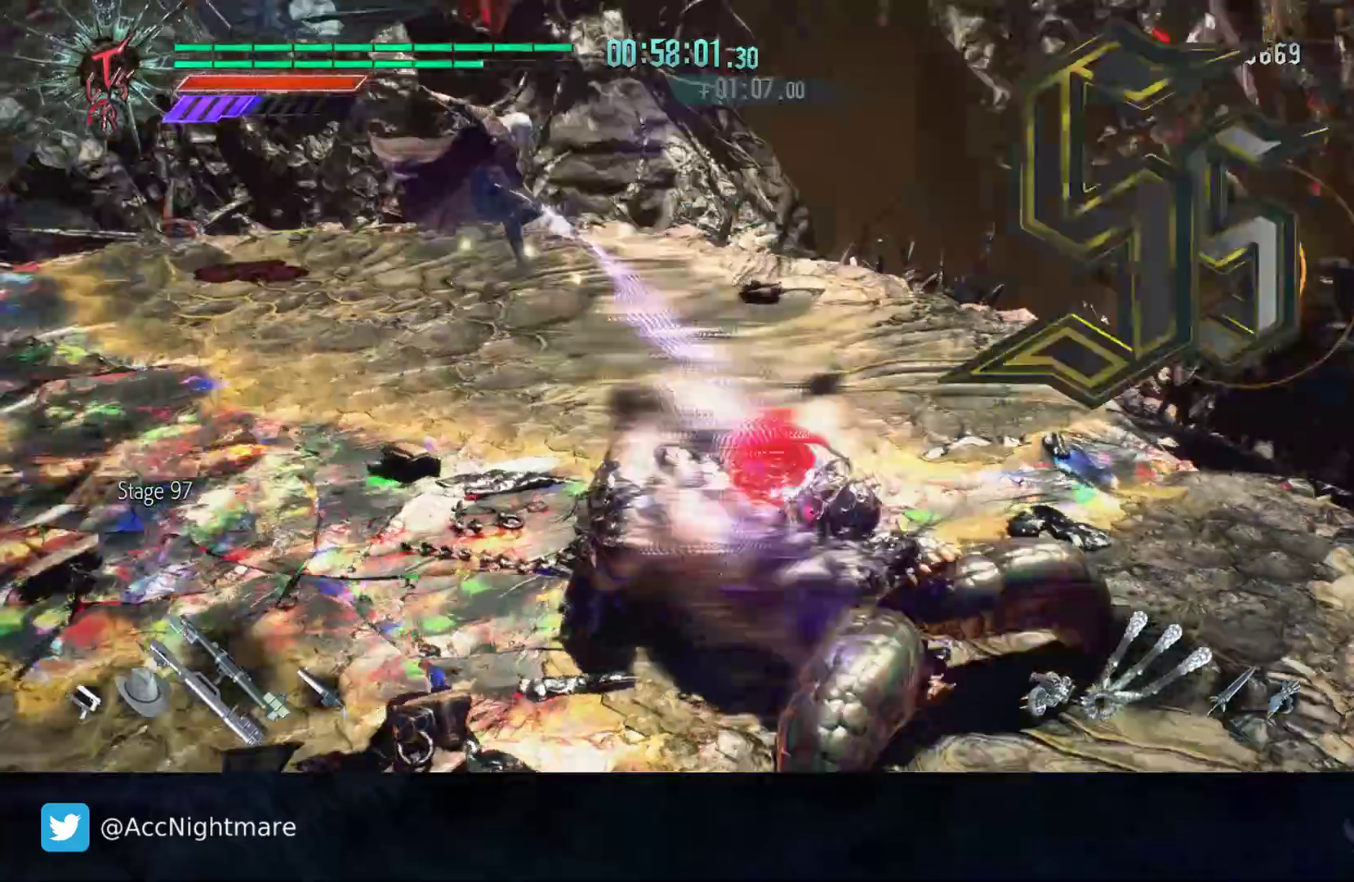
{"buttons": [], "left_stick": "center", "right_stick": "center", "events": [[417, "right_stick", "center"]]}